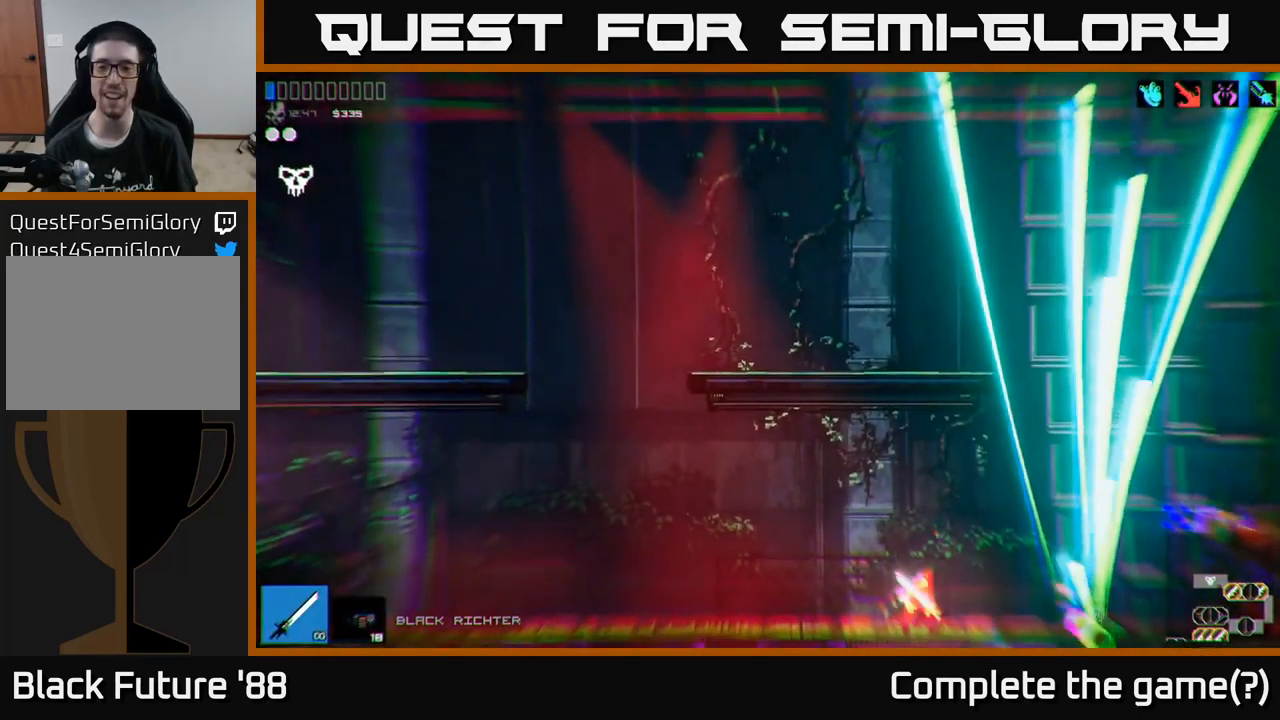
Gameplay with a controller (Xbox layout); each line is a JSON object with the inputs held at the frame after it. "events" lists button and stick changes between this image and that frame as [ms after this image, input, new state], when the widget could be followed in between.
{"buttons": [], "left_stick": "left", "right_stick": "up", "events": [[34, "left_stick", "right"], [201, "left_stick", "center"], [317, "right_stick", "up-right"], [334, "left_stick", "left"], [434, "right_stick", "up"]]}
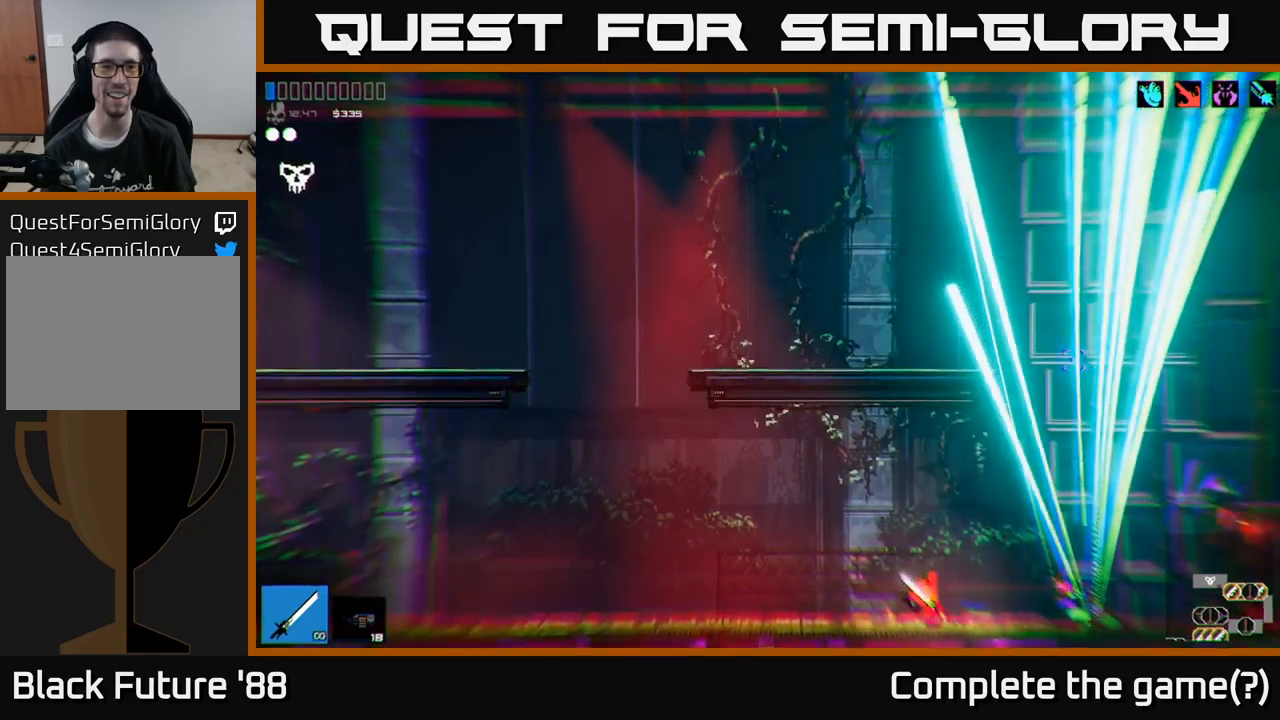
{"buttons": [], "left_stick": "center", "right_stick": "up-left", "events": [[33, "right_stick", "up-left"], [467, "left_stick", "center"]]}
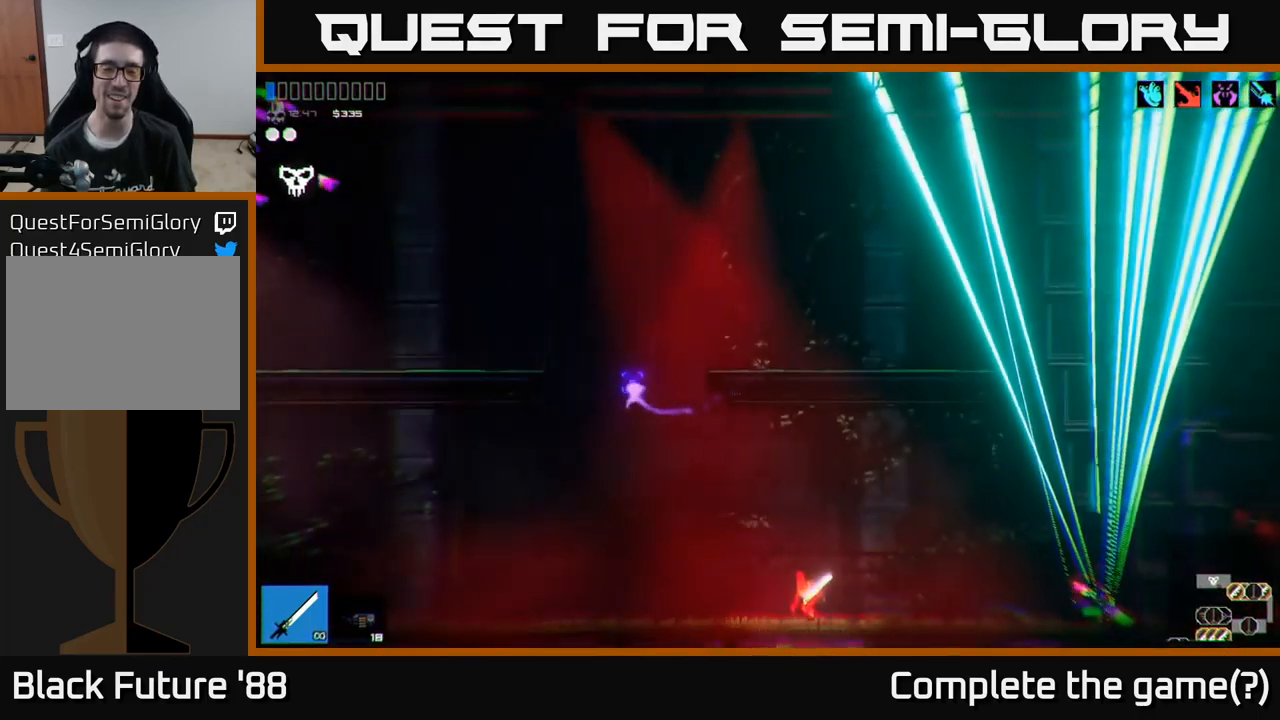
{"buttons": [], "left_stick": "center", "right_stick": "up", "events": [[150, "right_stick", "up-right"], [400, "right_stick", "up"]]}
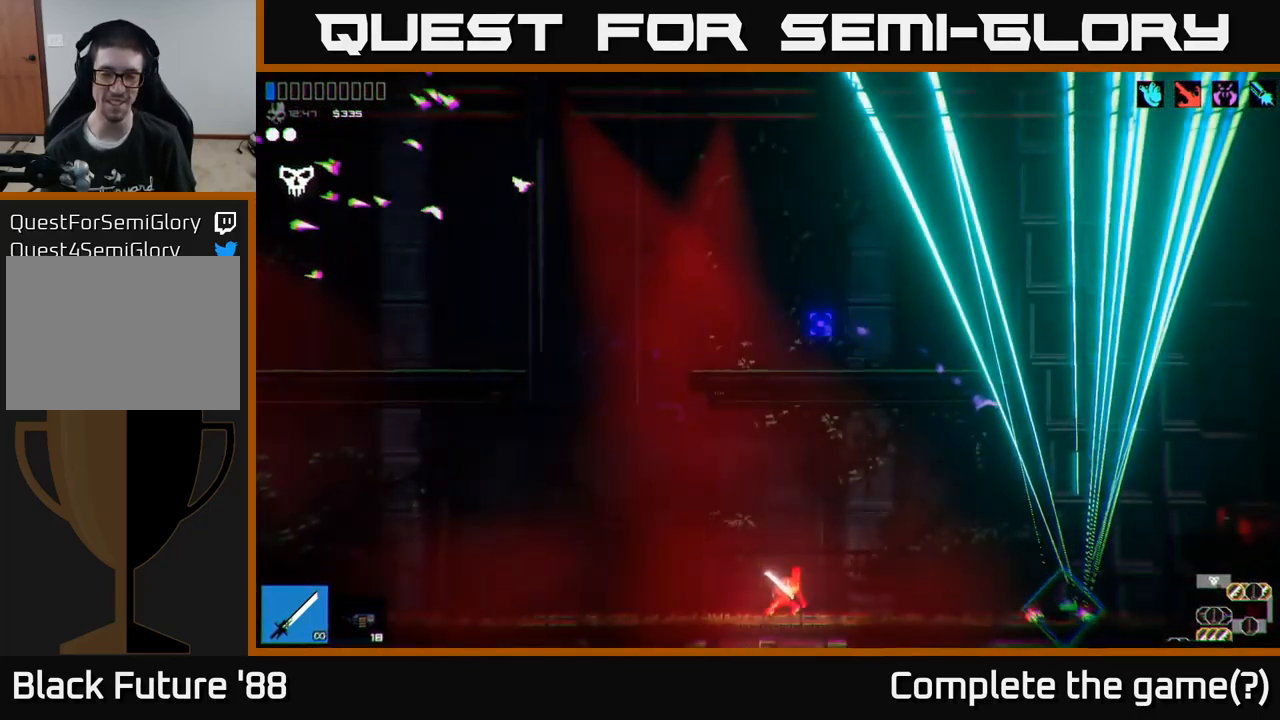
{"buttons": [], "left_stick": "left", "right_stick": "up", "events": [[17, "right_stick", "center"], [267, "right_stick", "up"], [433, "left_stick", "left"]]}
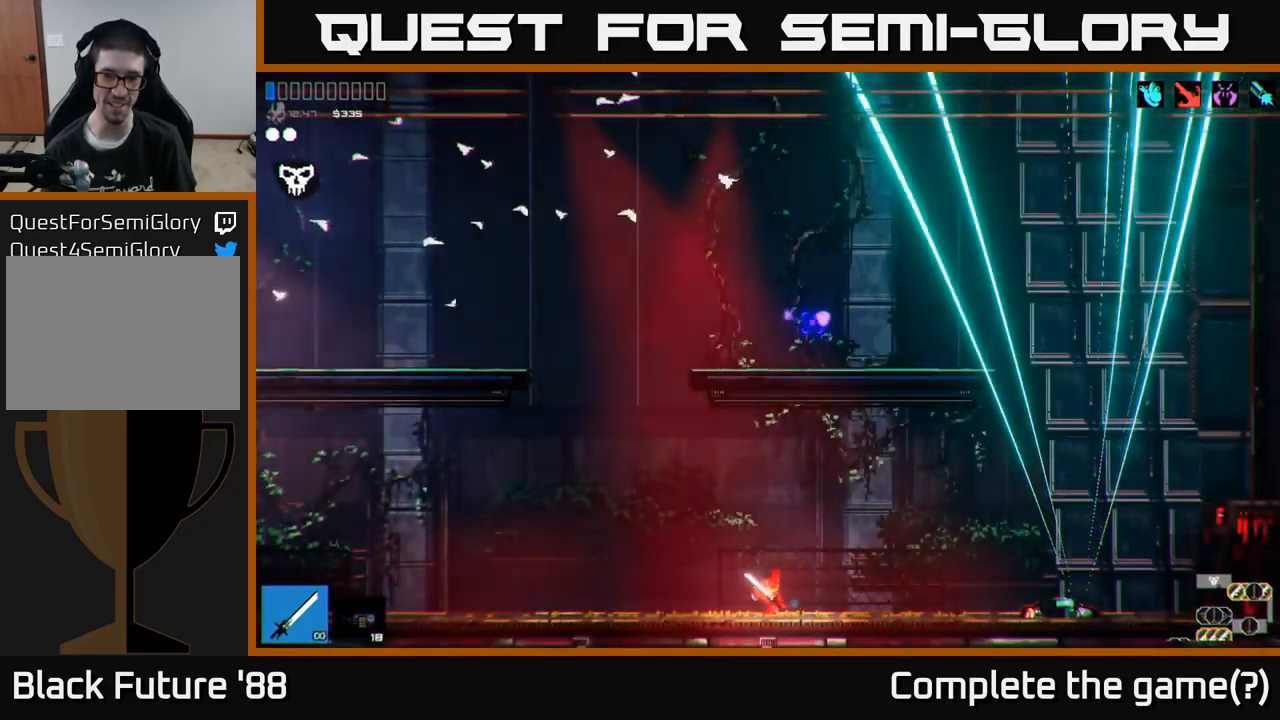
{"buttons": [], "left_stick": "right", "right_stick": "center", "events": [[217, "left_stick", "center"], [300, "left_stick", "right"], [433, "right_stick", "center"]]}
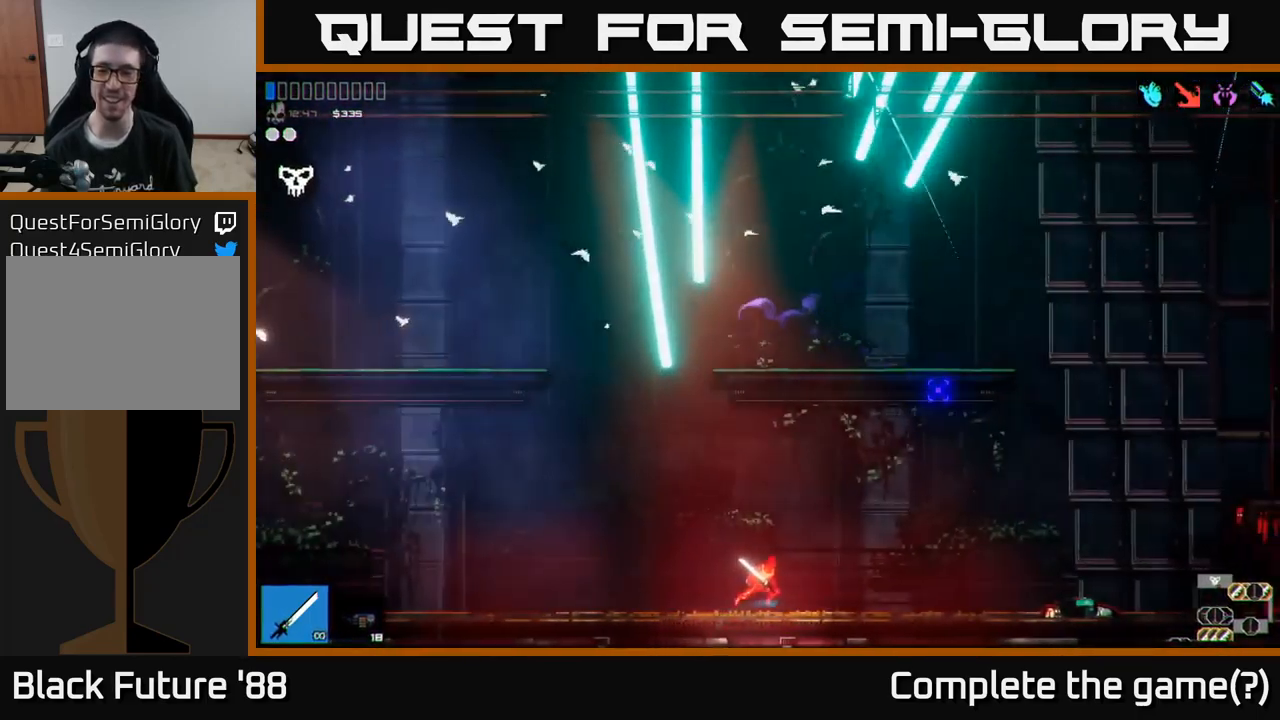
{"buttons": [], "left_stick": "right", "right_stick": "center", "events": []}
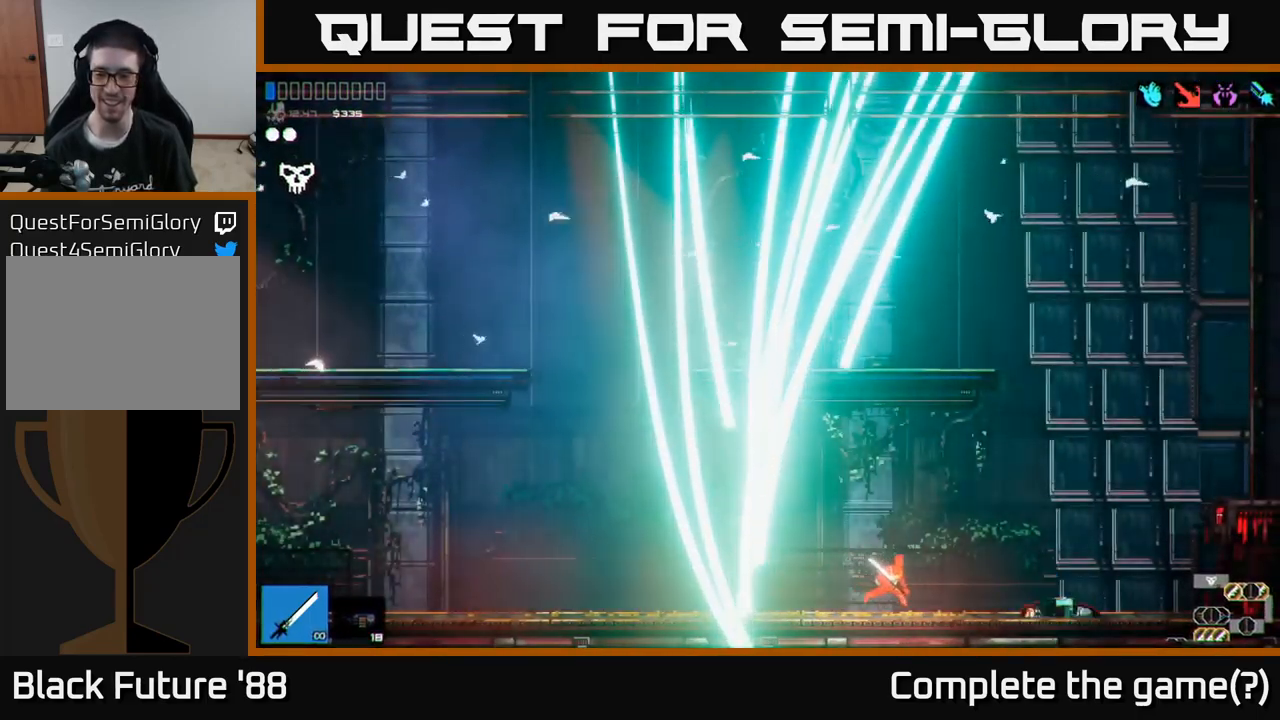
{"buttons": ["Y"], "left_stick": "right", "right_stick": "center", "events": [[483, "Y", "down"]]}
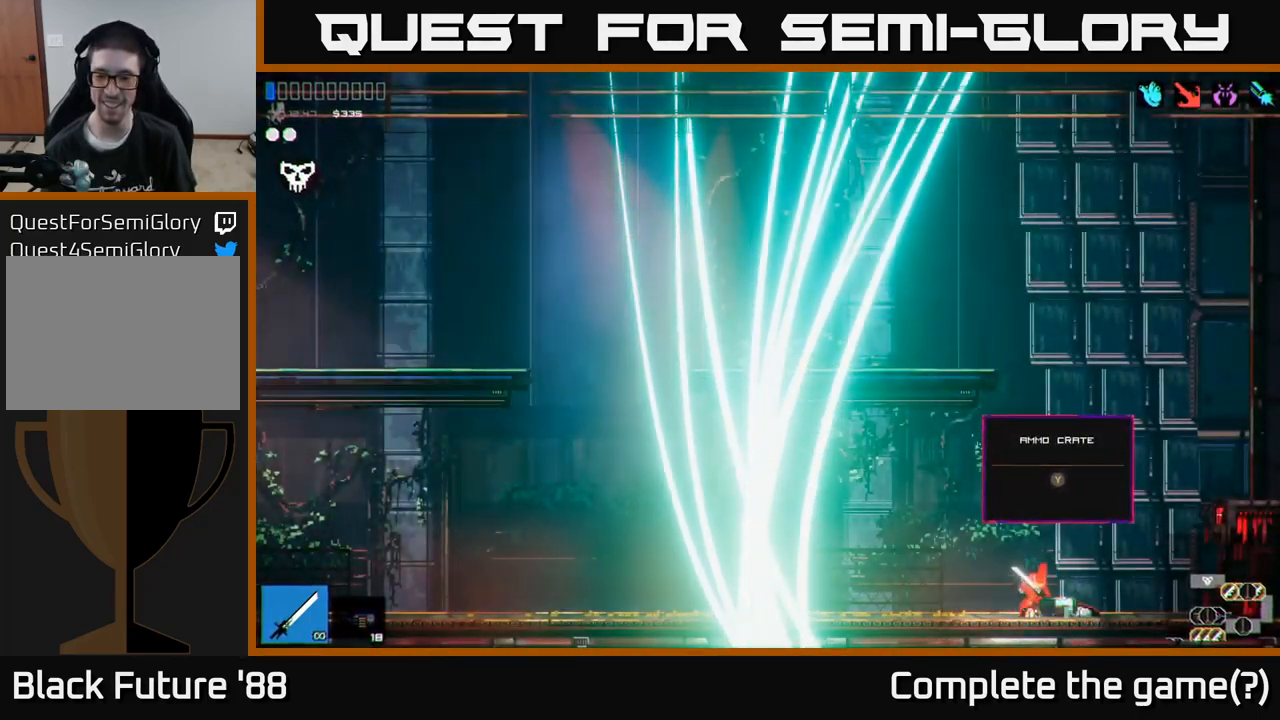
{"buttons": [], "left_stick": "center", "right_stick": "center", "events": [[50, "Y", "up"], [67, "left_stick", "center"], [100, "Y", "down"], [167, "Y", "up"], [217, "Y", "down"], [267, "Y", "up"], [333, "Y", "down"], [383, "Y", "up"]]}
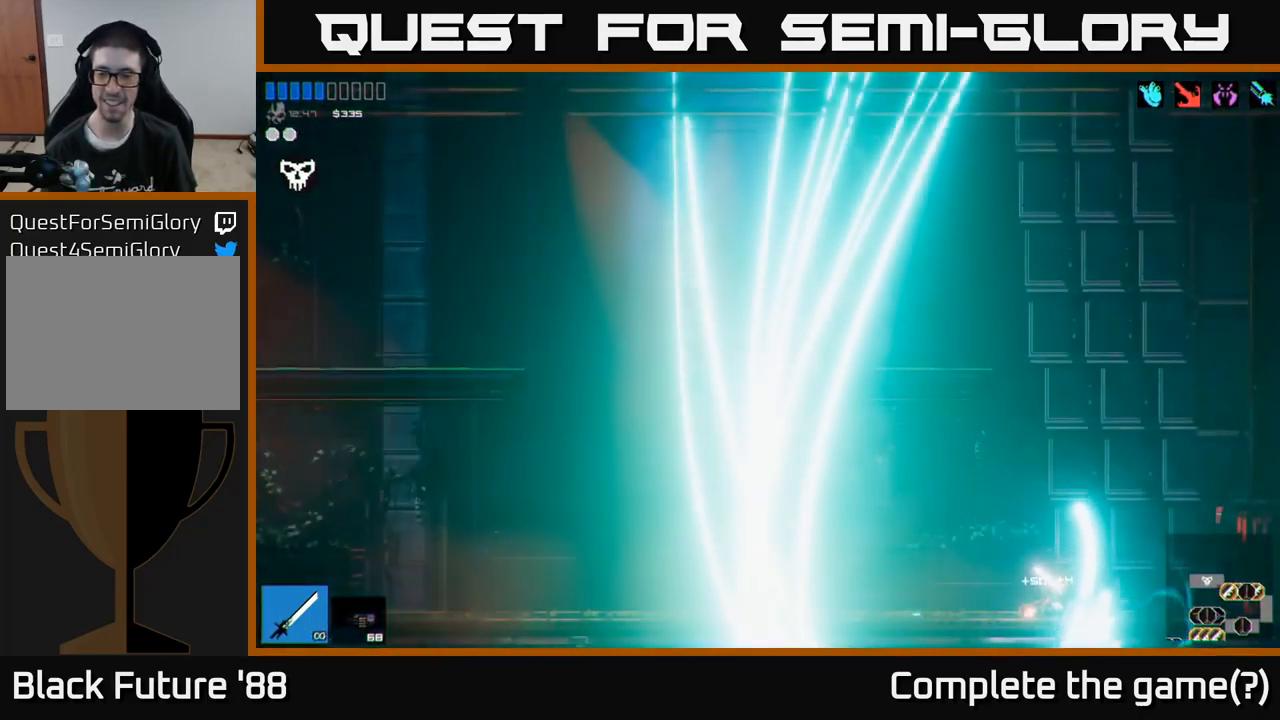
{"buttons": [], "left_stick": "center", "right_stick": "center", "events": []}
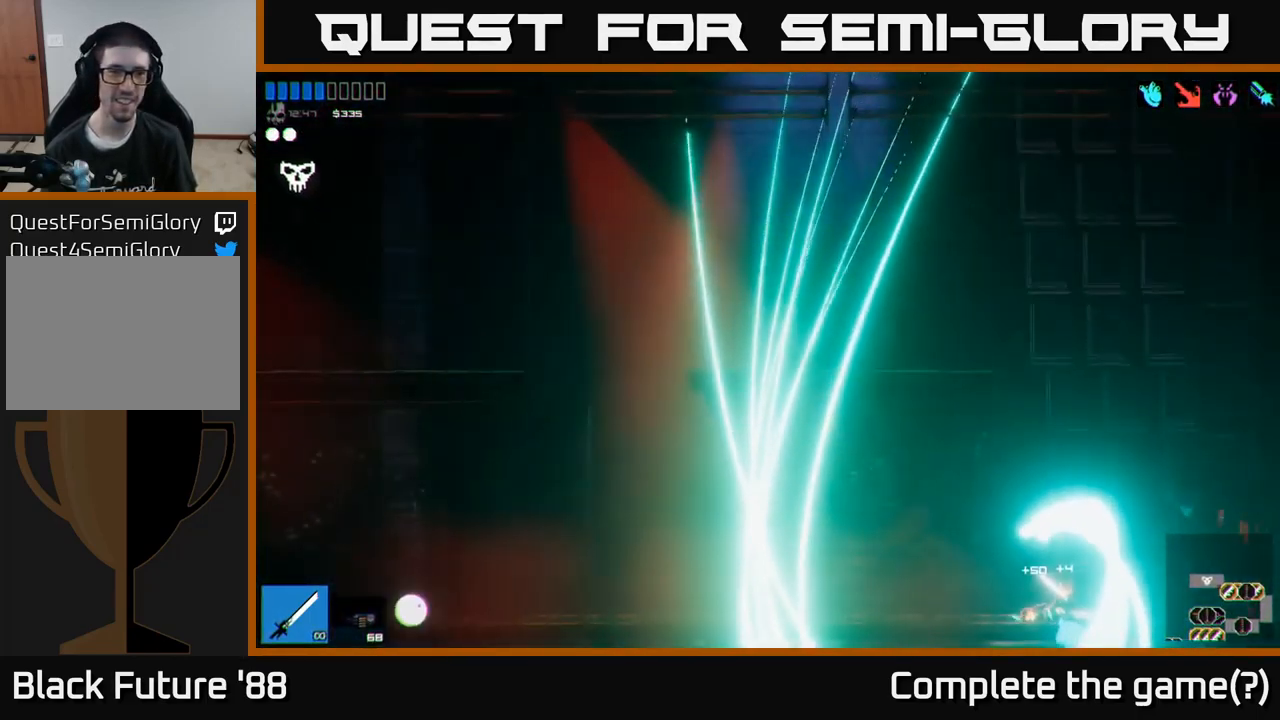
{"buttons": [], "left_stick": "center", "right_stick": "up-left", "events": [[383, "right_stick", "up-left"]]}
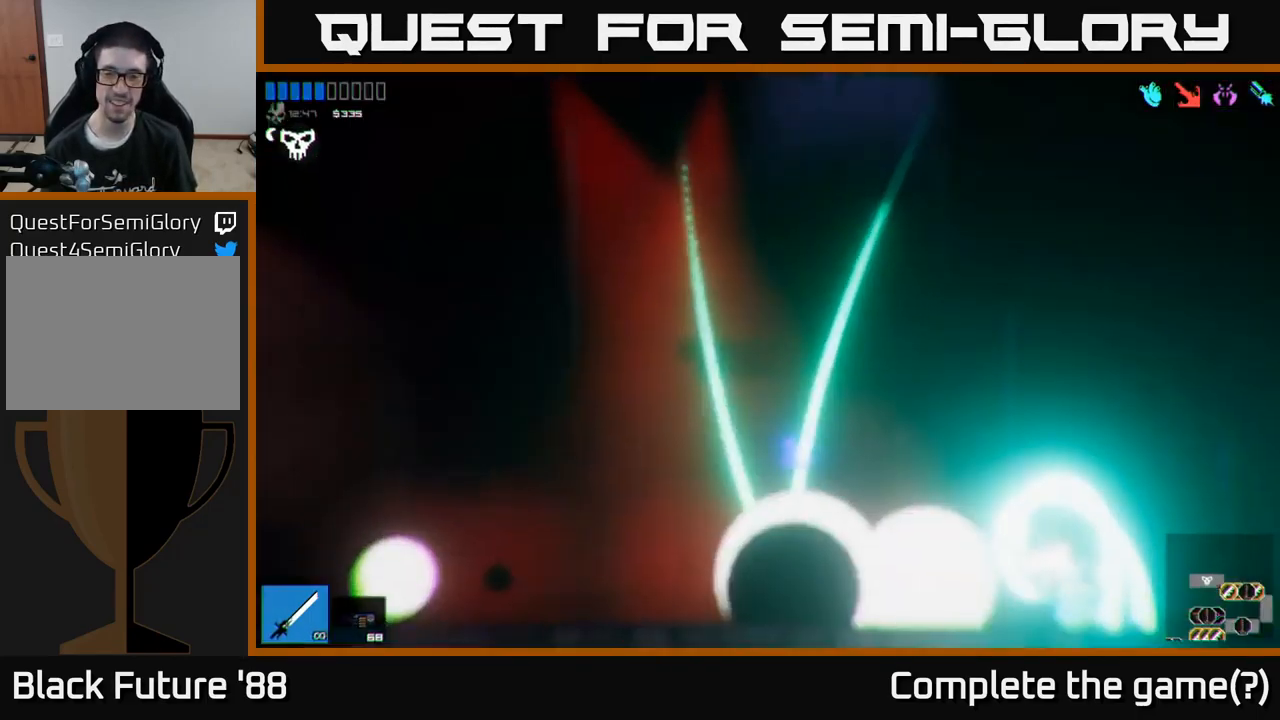
{"buttons": [], "left_stick": "center", "right_stick": "up-left", "events": [[17, "R2", "down"], [133, "R2", "up"], [183, "R2", "down"], [299, "R2", "up"], [349, "R2", "down"], [466, "R2", "up"]]}
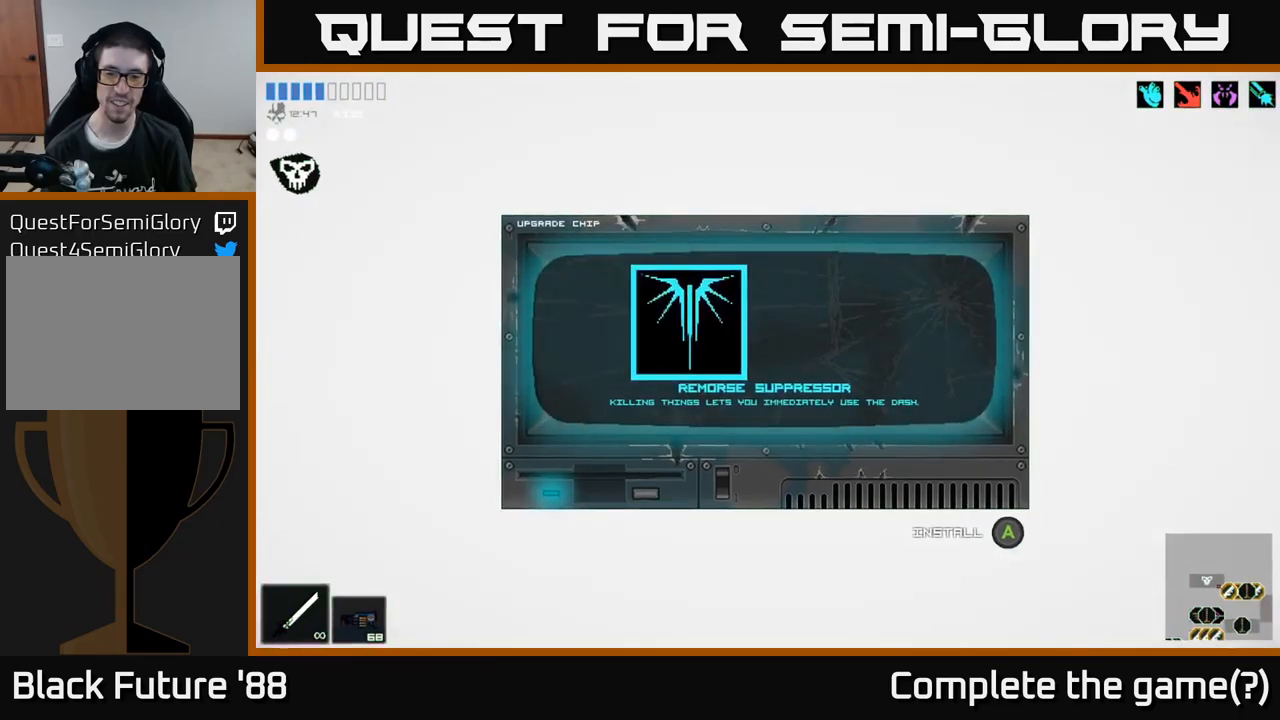
{"buttons": [], "left_stick": "center", "right_stick": "center", "events": [[233, "right_stick", "center"]]}
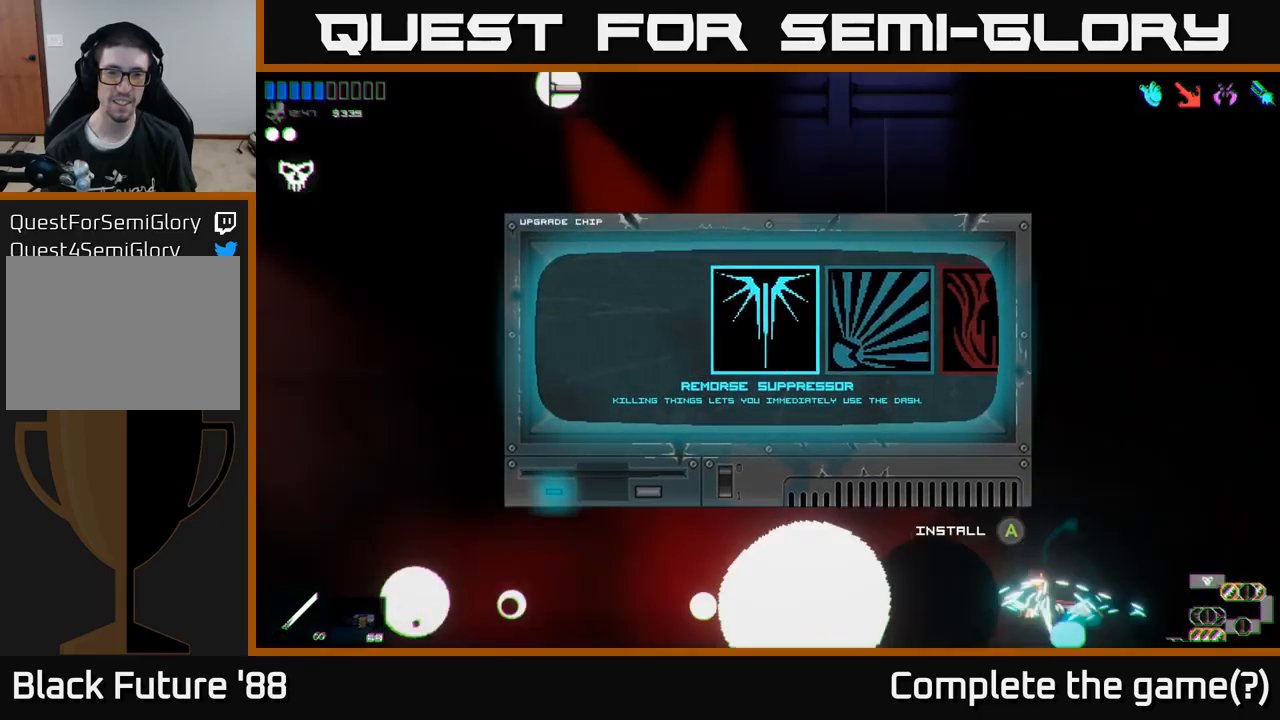
{"buttons": [], "left_stick": "center", "right_stick": "center", "events": [[50, "left_stick", "right"], [183, "left_stick", "center"]]}
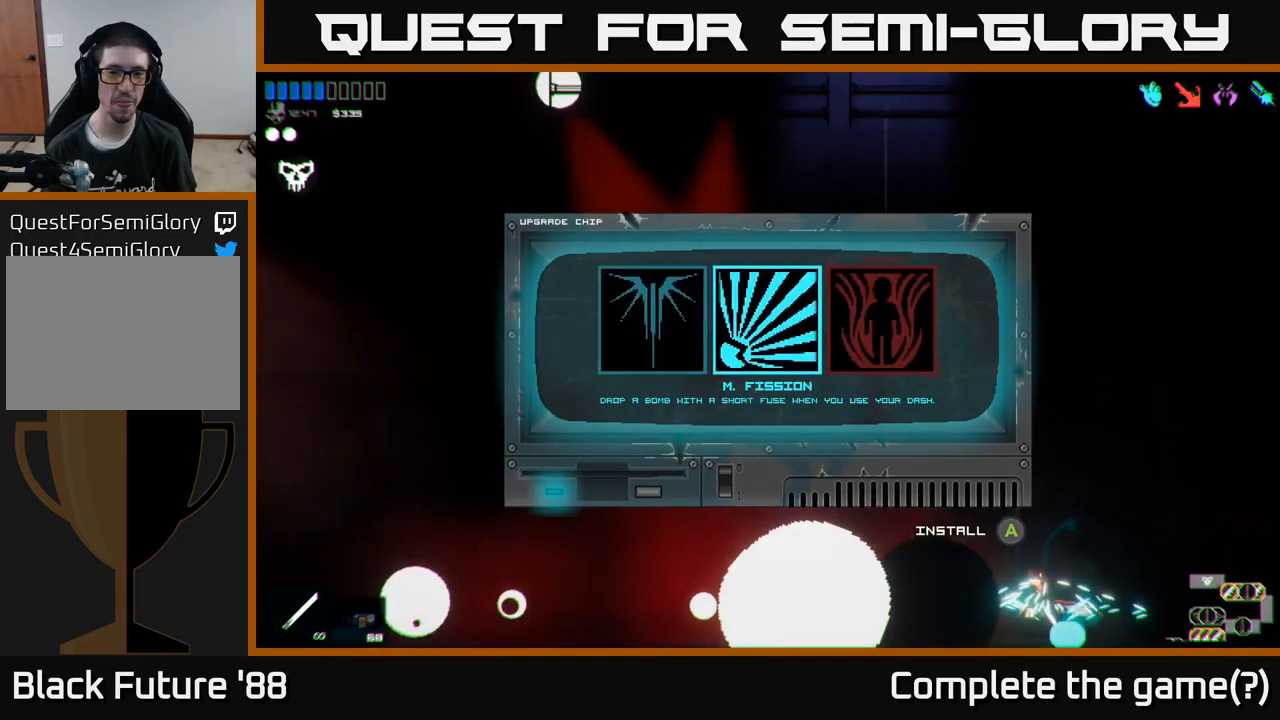
{"buttons": [], "left_stick": "center", "right_stick": "center", "events": [[83, "left_stick", "right"], [233, "left_stick", "center"]]}
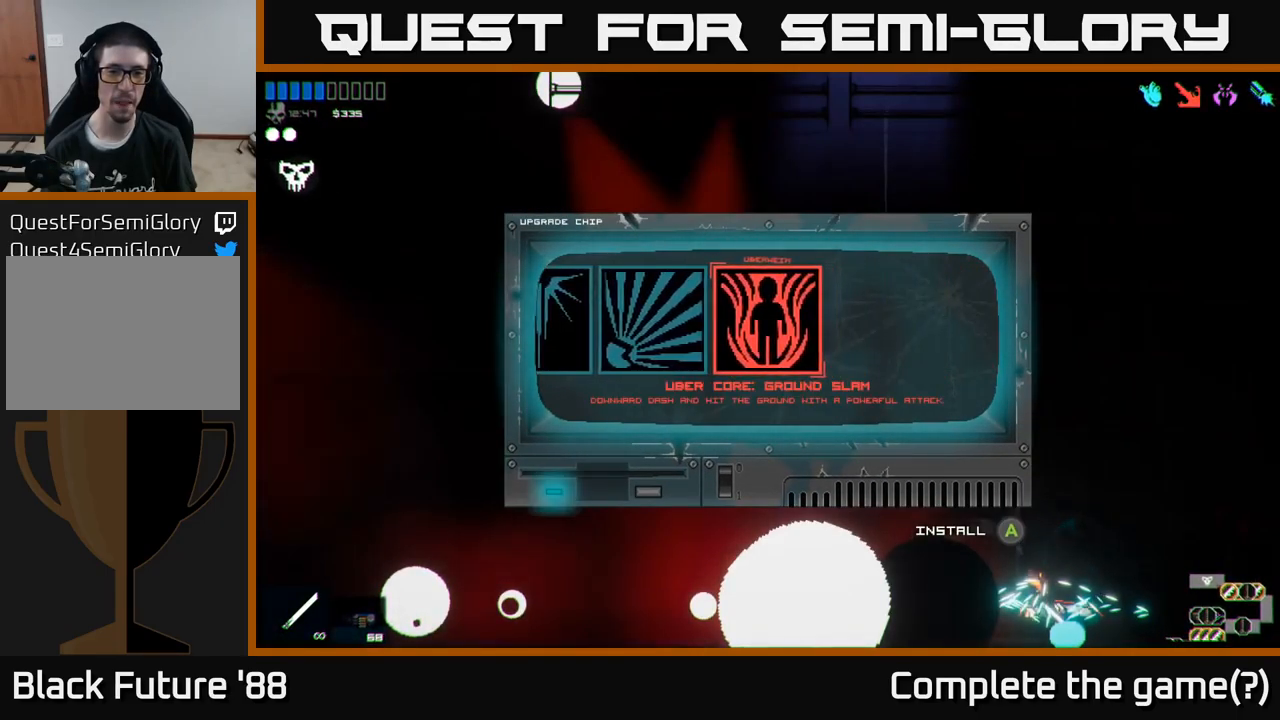
{"buttons": [], "left_stick": "center", "right_stick": "center", "events": []}
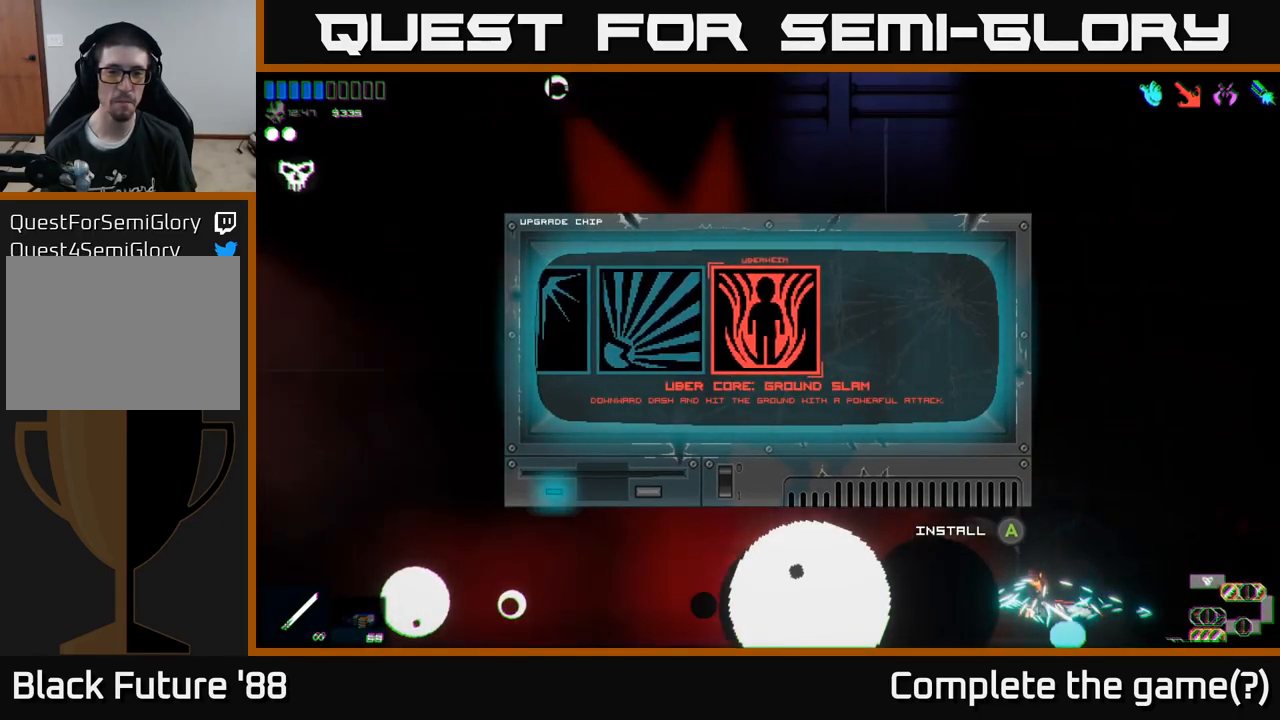
{"buttons": [], "left_stick": "center", "right_stick": "center", "events": []}
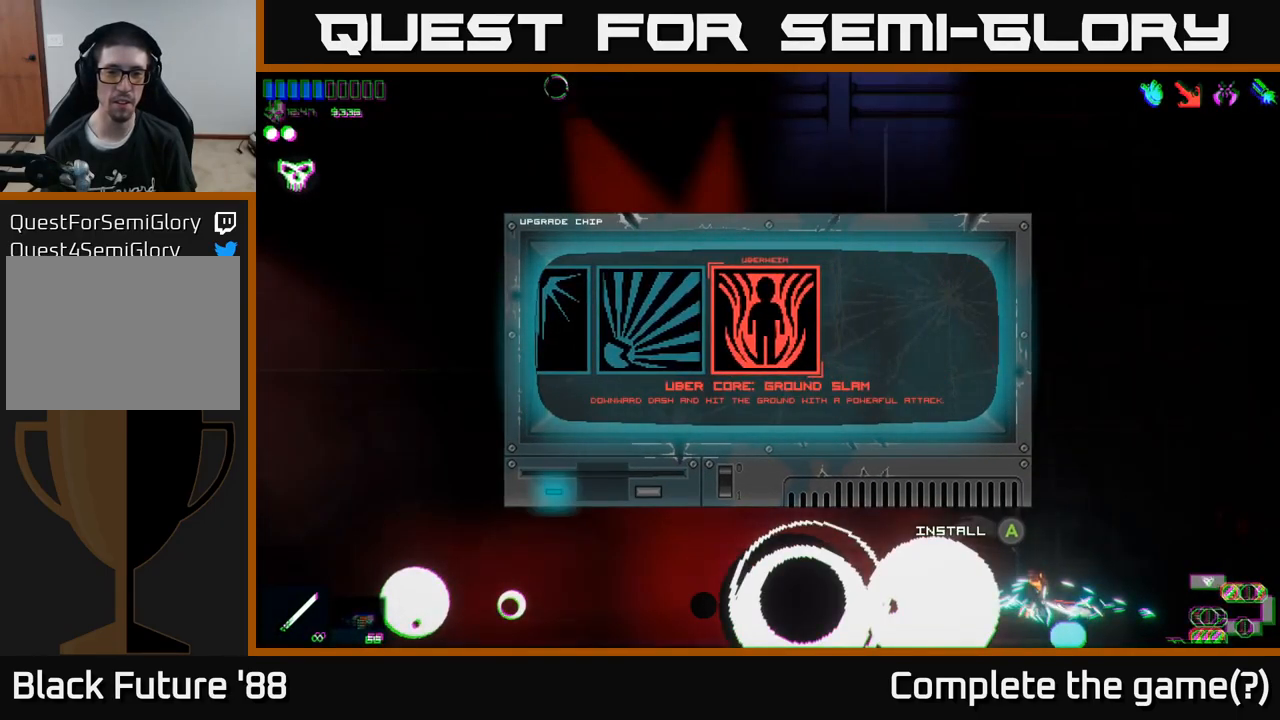
{"buttons": [], "left_stick": "center", "right_stick": "center", "events": [[100, "left_stick", "left"], [233, "left_stick", "center"], [317, "left_stick", "left"], [450, "left_stick", "center"]]}
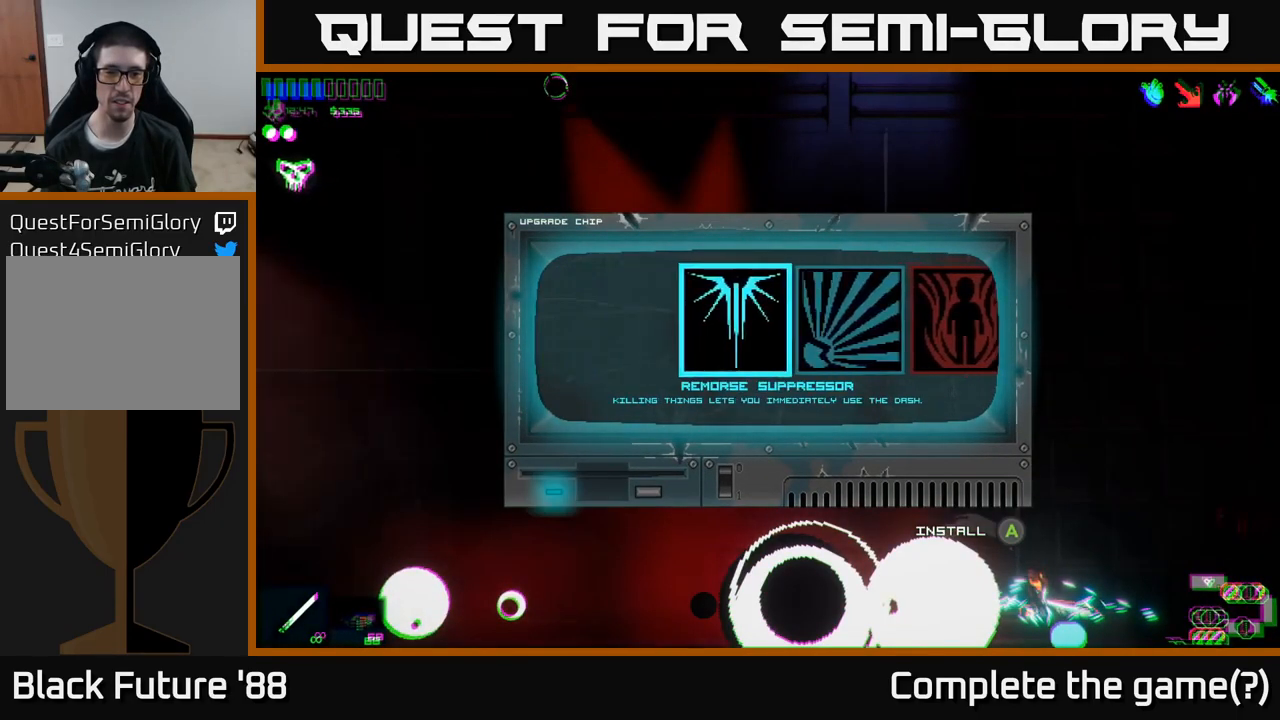
{"buttons": [], "left_stick": "center", "right_stick": "center", "events": []}
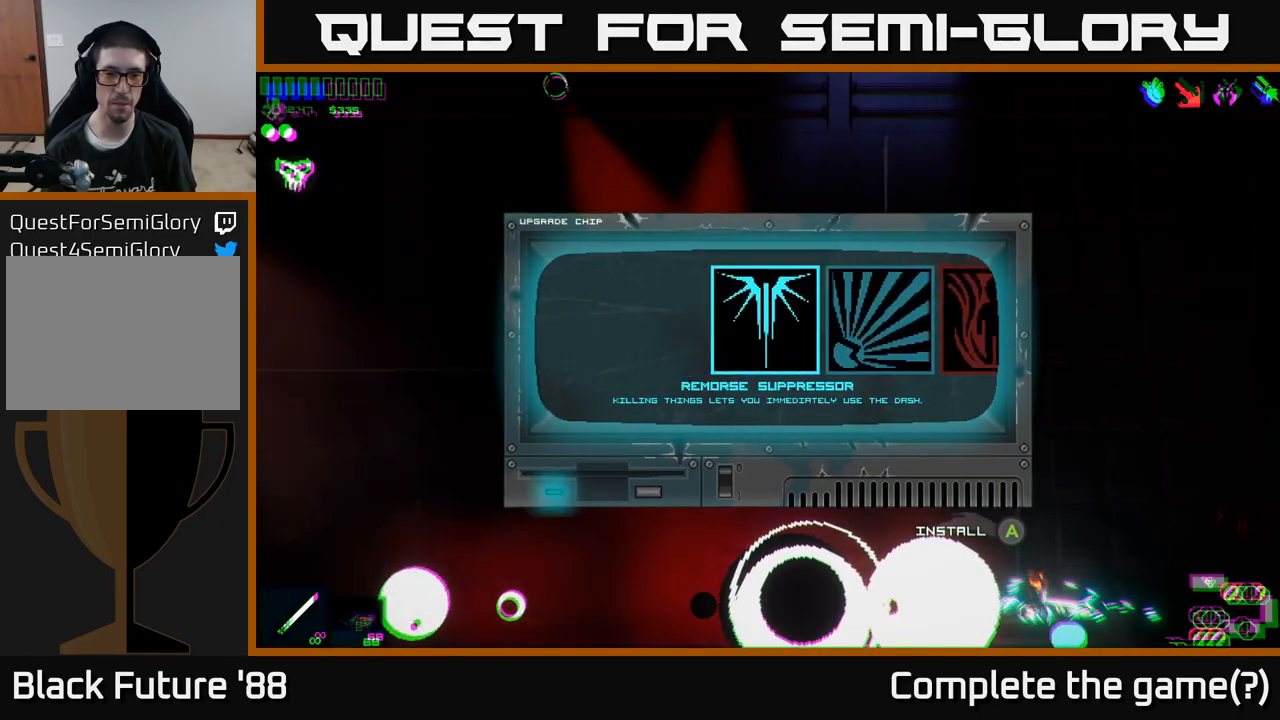
{"buttons": [], "left_stick": "center", "right_stick": "center", "events": []}
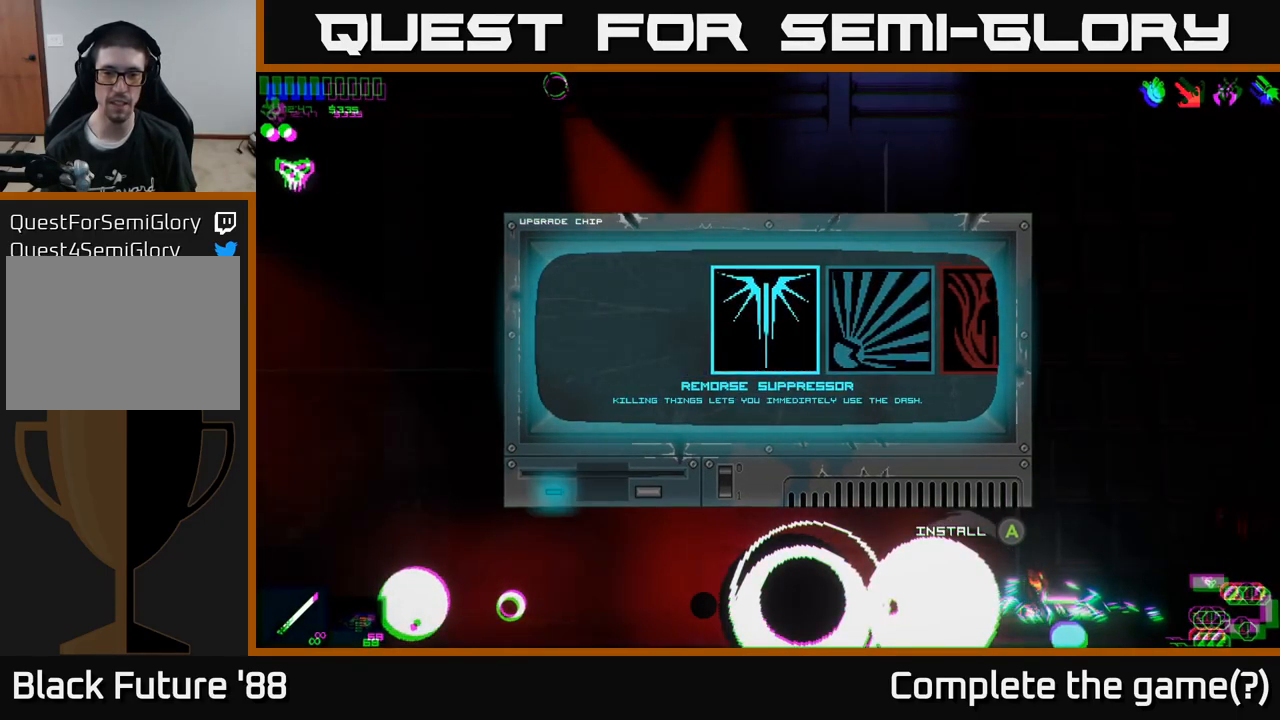
{"buttons": [], "left_stick": "left", "right_stick": "left", "events": [[117, "A", "down"], [167, "A", "up"], [467, "left_stick", "left"], [500, "right_stick", "left"]]}
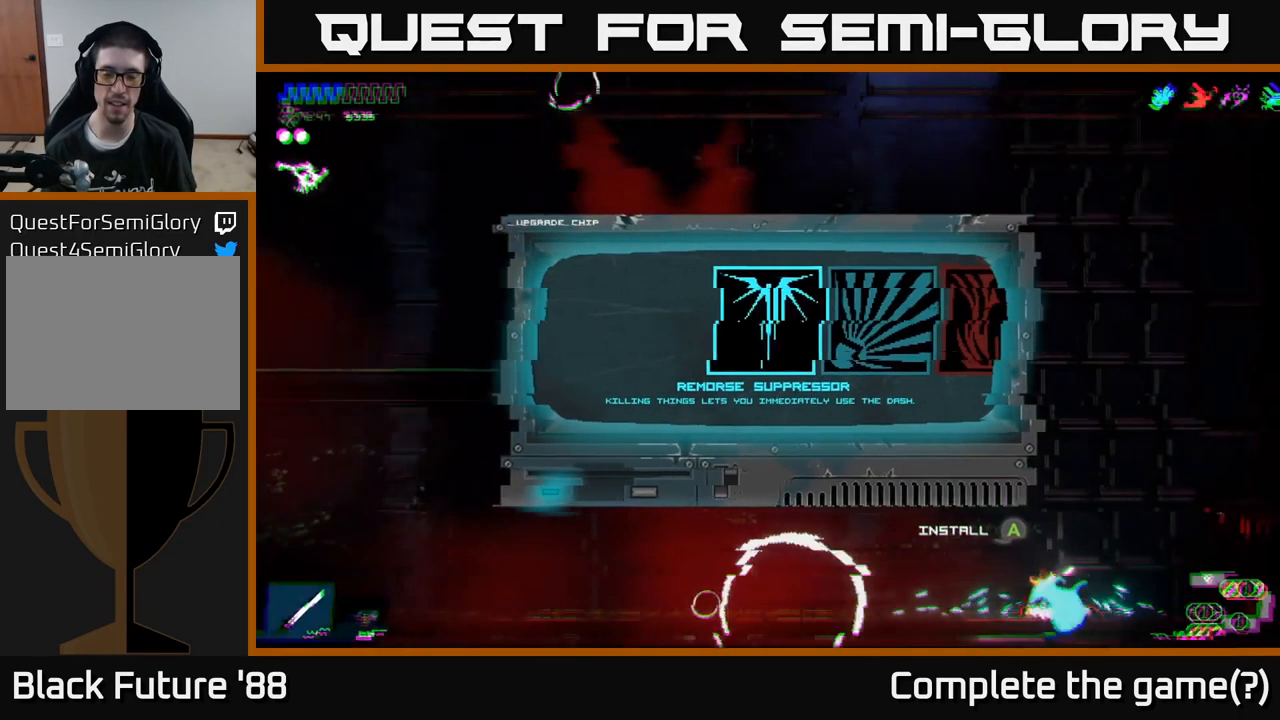
{"buttons": [], "left_stick": "left", "right_stick": "up-left", "events": [[167, "right_stick", "up-left"]]}
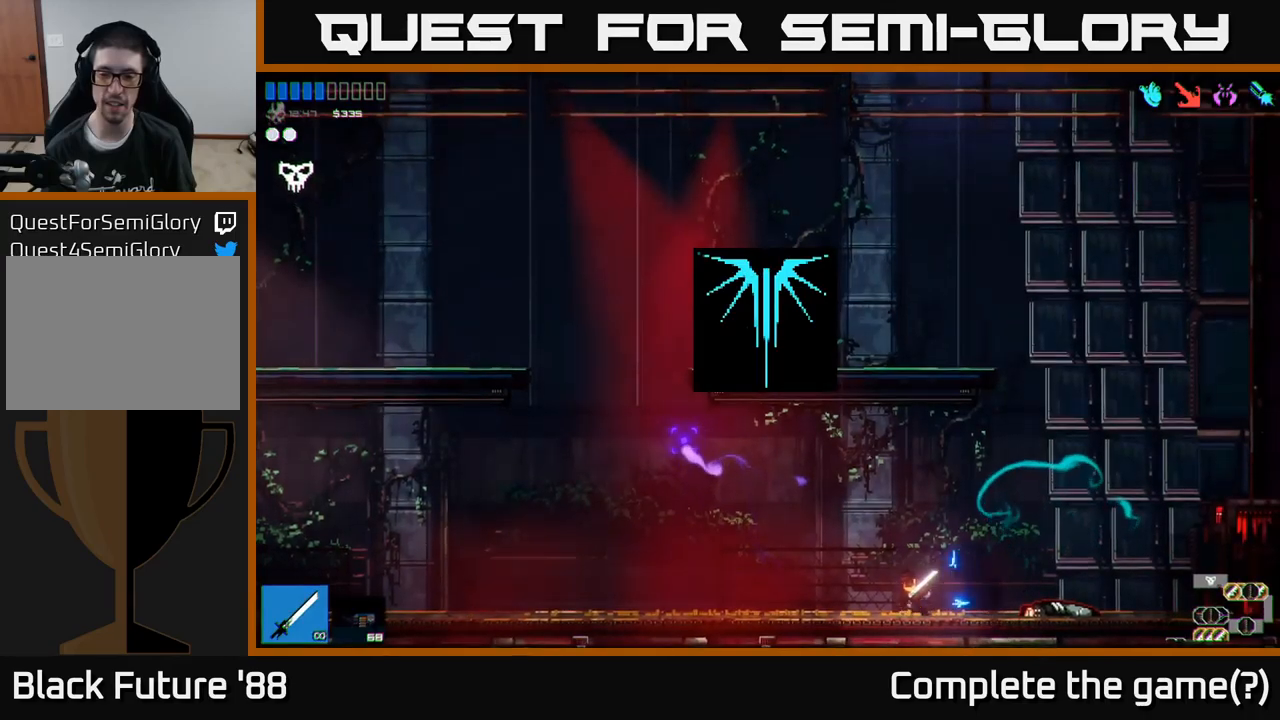
{"buttons": ["R2"], "left_stick": "left", "right_stick": "up-left", "events": [[250, "R2", "down"], [367, "R2", "up"], [434, "R2", "down"]]}
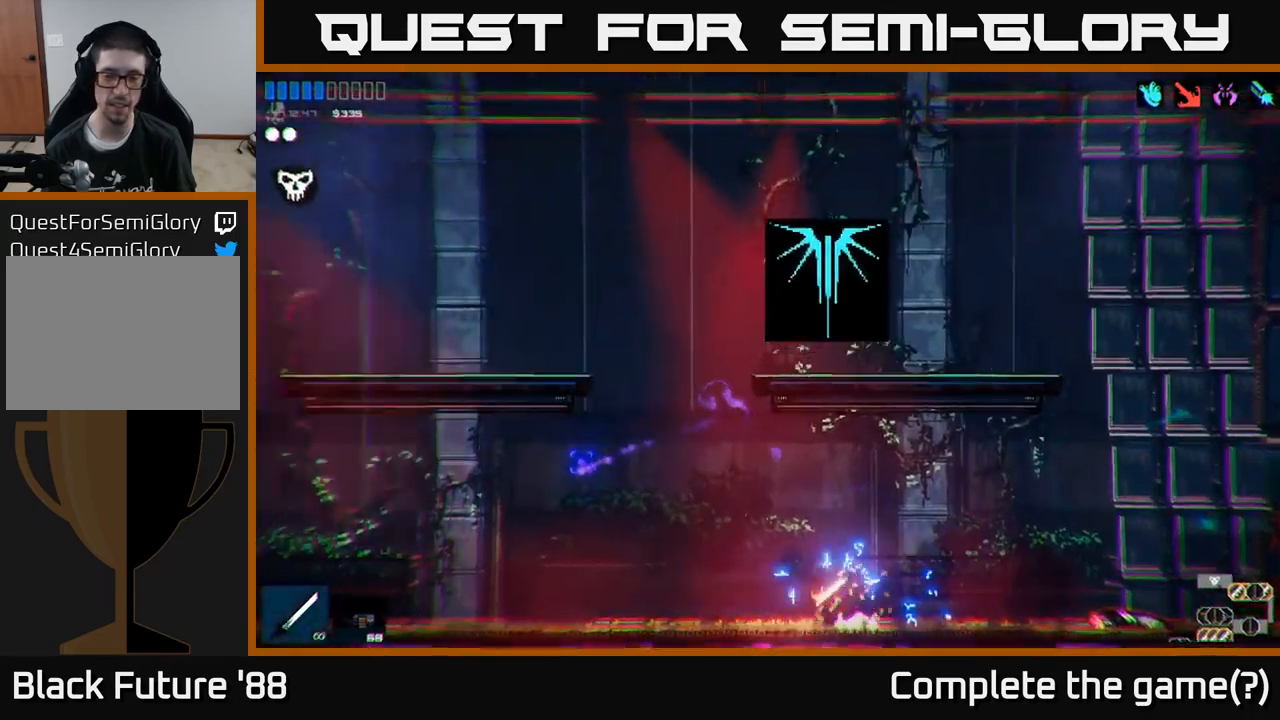
{"buttons": ["R2"], "left_stick": "left", "right_stick": "left", "events": [[34, "R2", "up"], [100, "R2", "down"], [200, "R2", "up"], [250, "R2", "down"], [350, "right_stick", "left"], [384, "R2", "up"], [417, "R2", "down"]]}
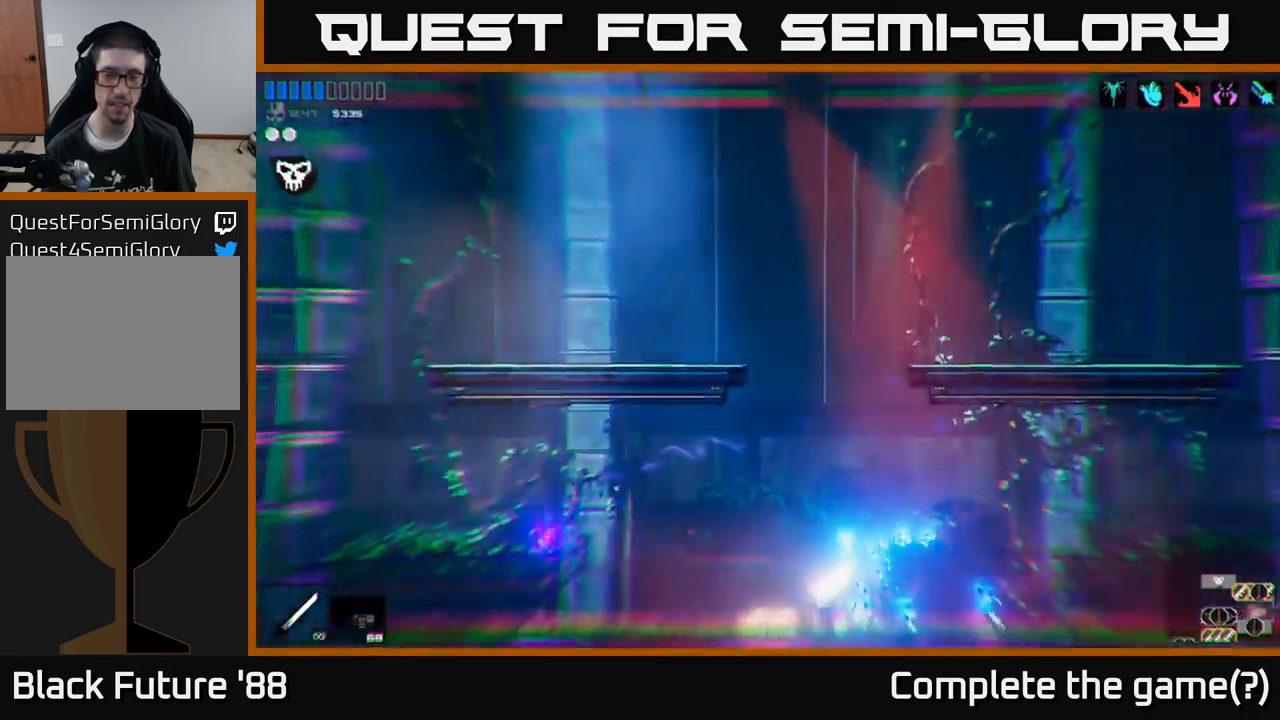
{"buttons": ["R2"], "left_stick": "left", "right_stick": "left", "events": [[50, "R2", "up"], [117, "R2", "down"], [250, "R2", "up"], [300, "R2", "down"], [417, "R2", "up"], [450, "R2", "down"]]}
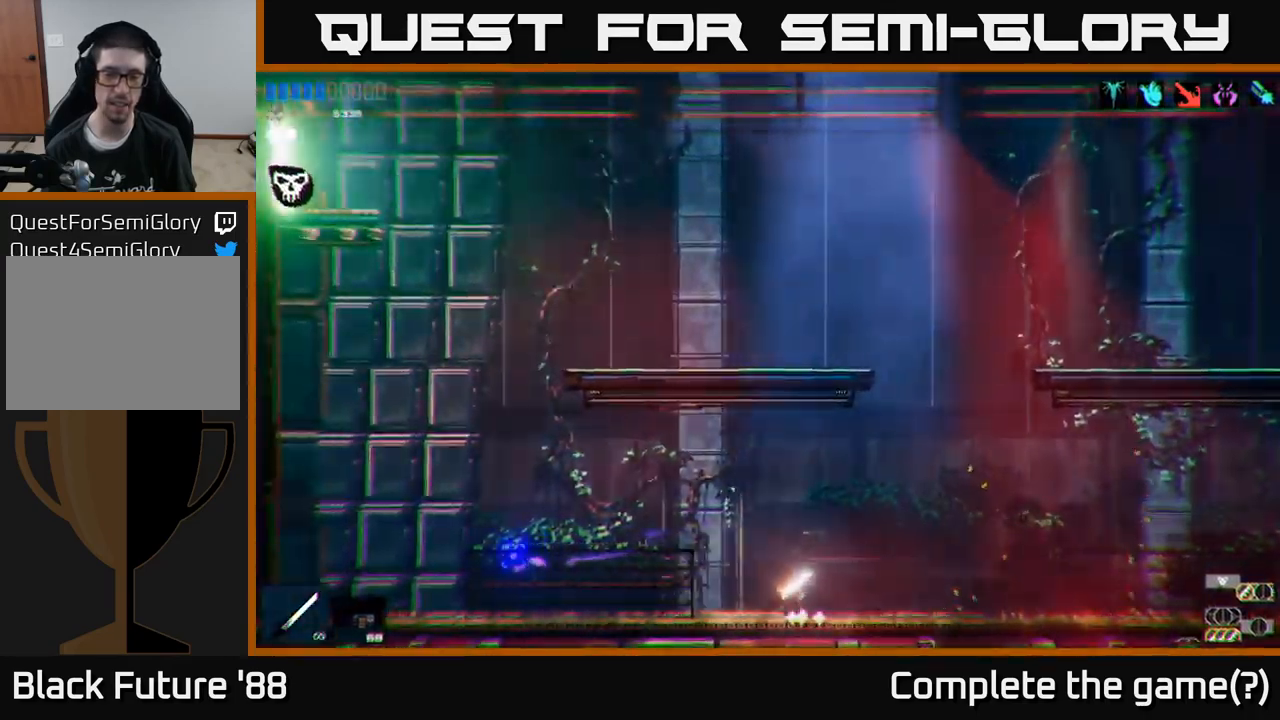
{"buttons": ["A"], "left_stick": "left", "right_stick": "up-left", "events": [[84, "R2", "up"], [284, "right_stick", "up-left"], [417, "A", "down"]]}
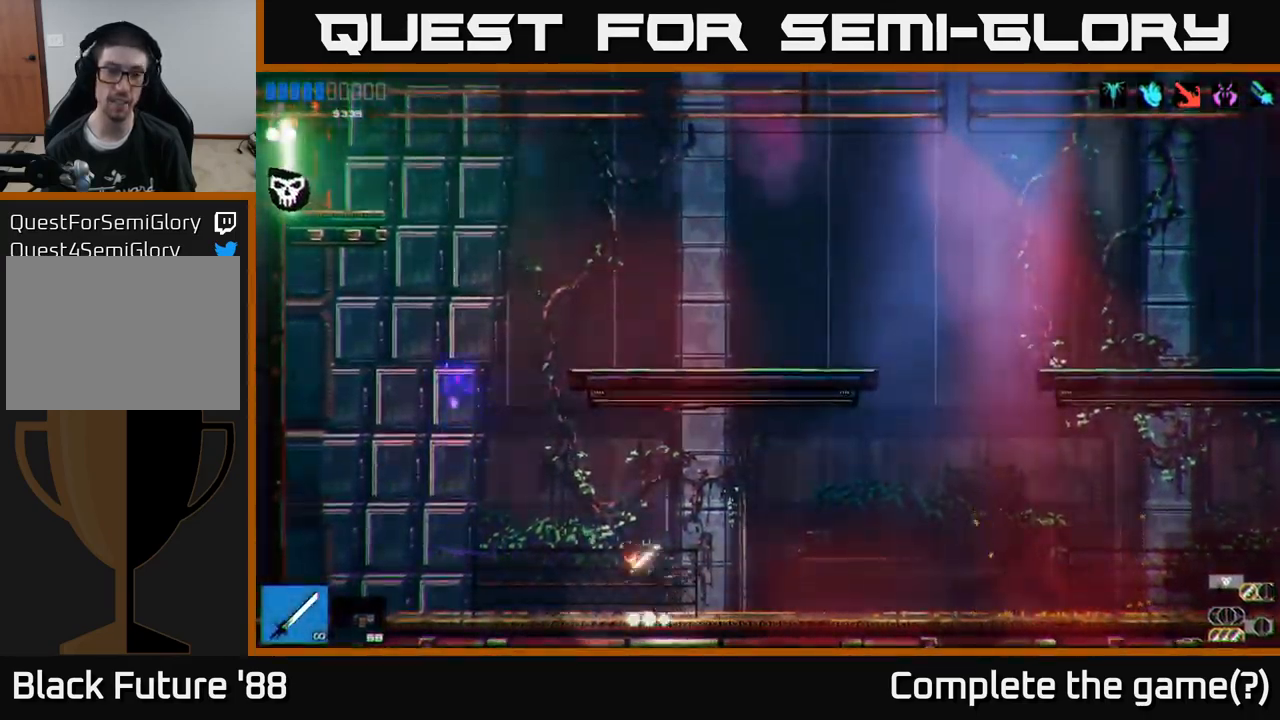
{"buttons": ["A"], "left_stick": "right", "right_stick": "up-left", "events": [[100, "A", "up"], [184, "A", "down"], [284, "A", "up"], [350, "left_stick", "center"], [400, "left_stick", "right"], [450, "A", "down"]]}
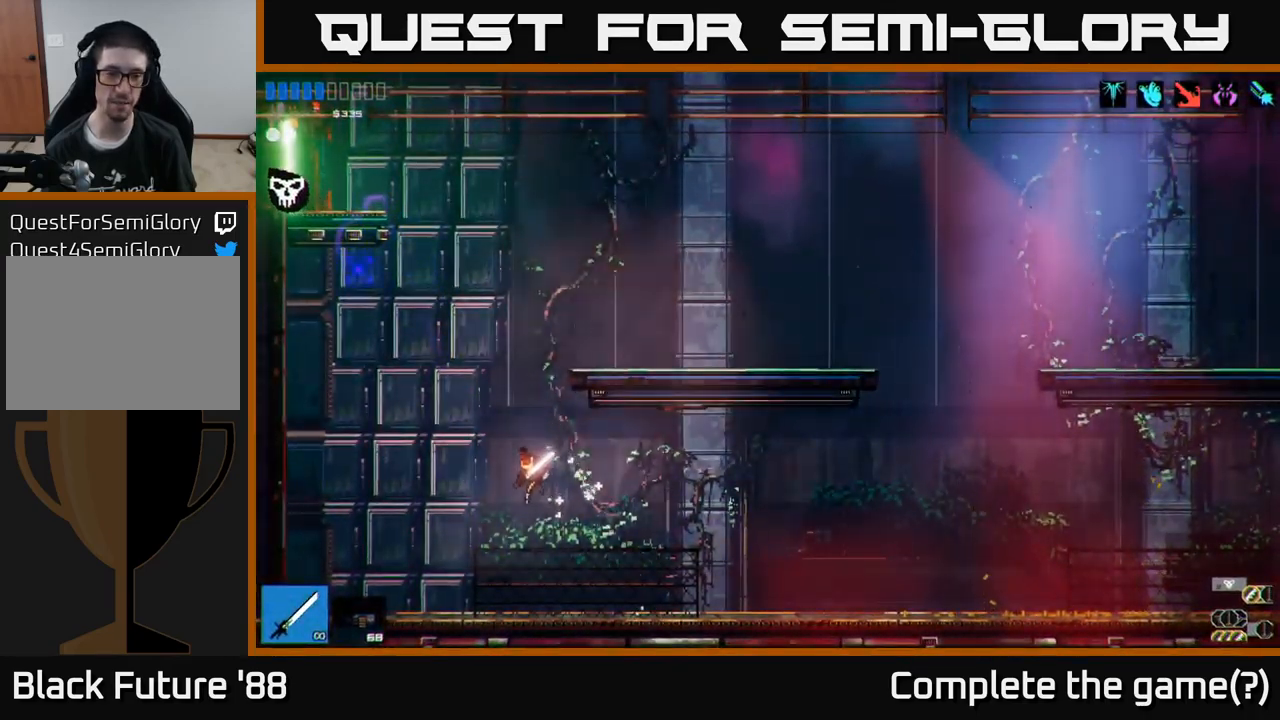
{"buttons": ["A"], "left_stick": "center", "right_stick": "up-left", "events": [[100, "A", "up"], [134, "left_stick", "left"], [367, "A", "down"], [450, "left_stick", "center"]]}
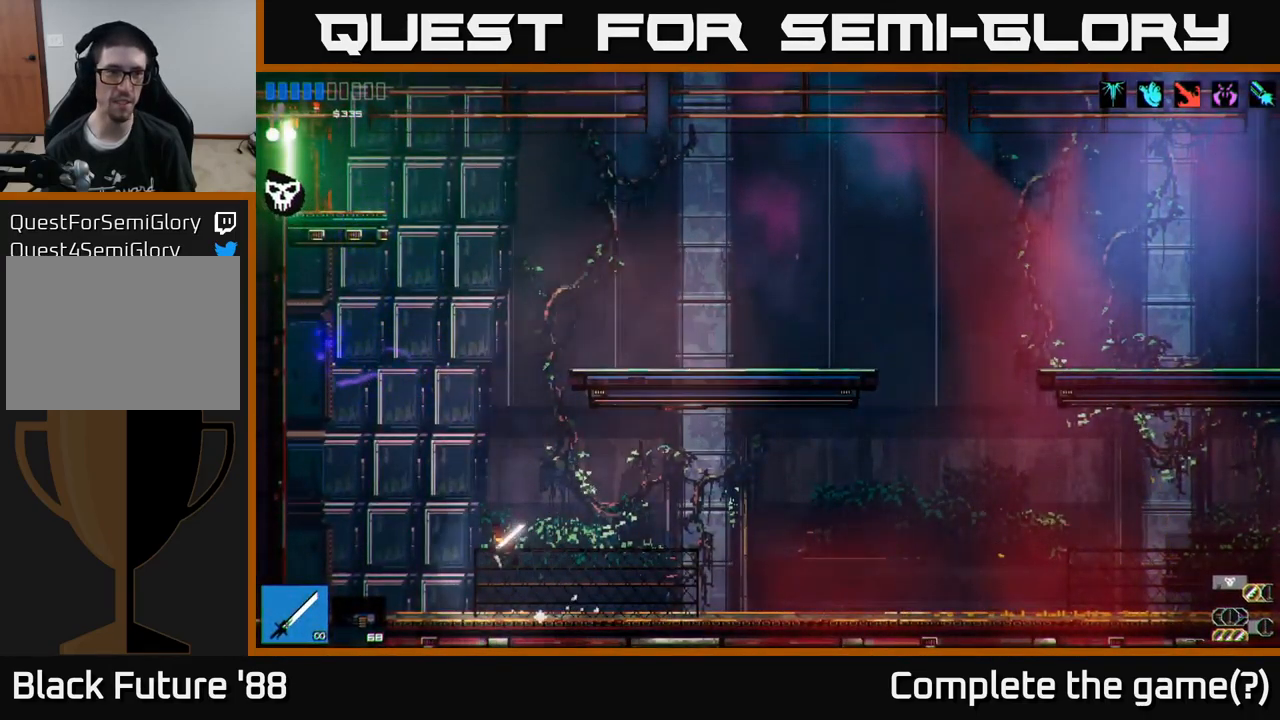
{"buttons": [], "left_stick": "right", "right_stick": "up-left", "events": [[34, "A", "up"], [117, "left_stick", "right"], [184, "A", "down"], [384, "A", "up"]]}
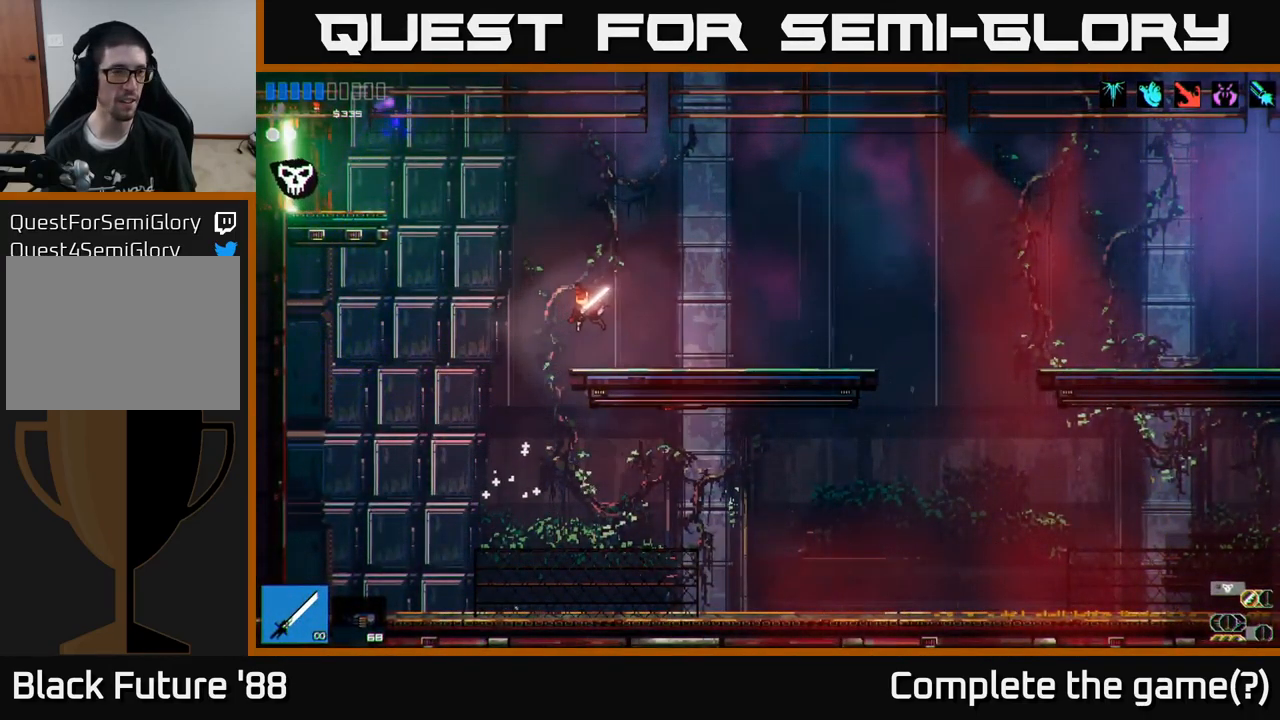
{"buttons": ["A"], "left_stick": "left", "right_stick": "up-left", "events": [[200, "left_stick", "left"], [450, "A", "down"]]}
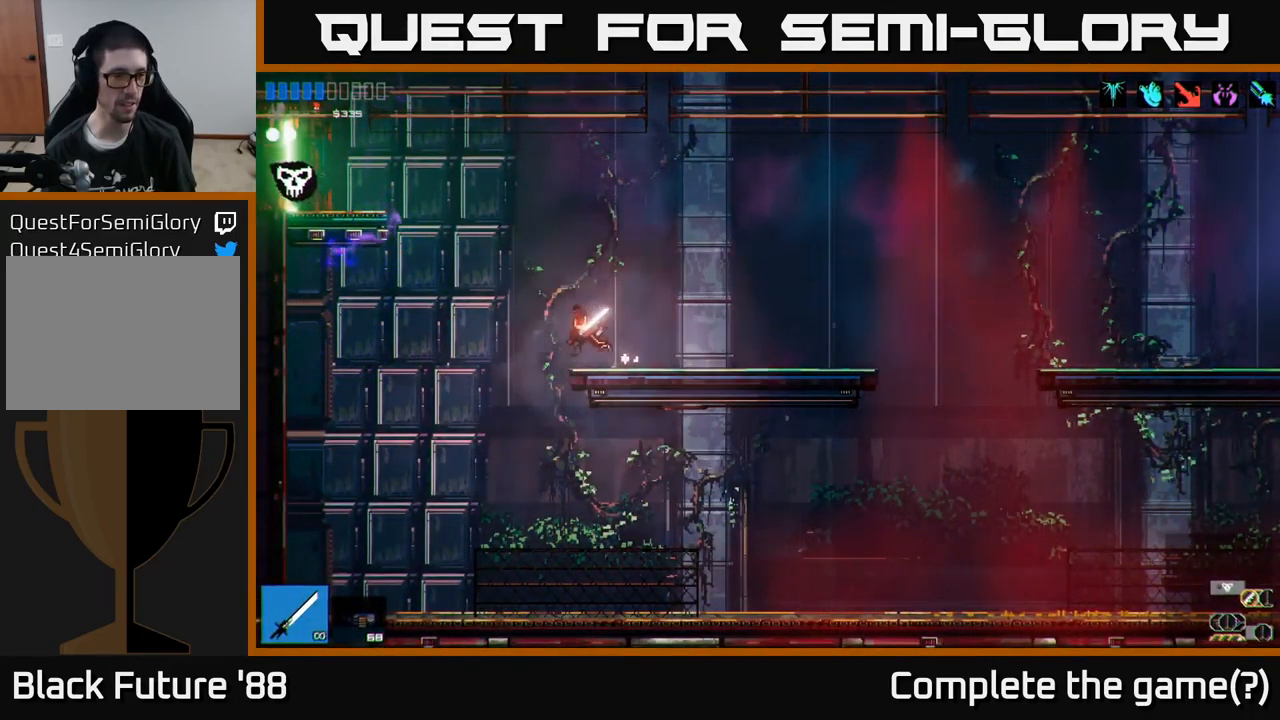
{"buttons": [], "left_stick": "left", "right_stick": "up-left", "events": [[100, "A", "up"], [284, "A", "down"], [284, "L1", "down"], [350, "A", "up"], [400, "L1", "up"]]}
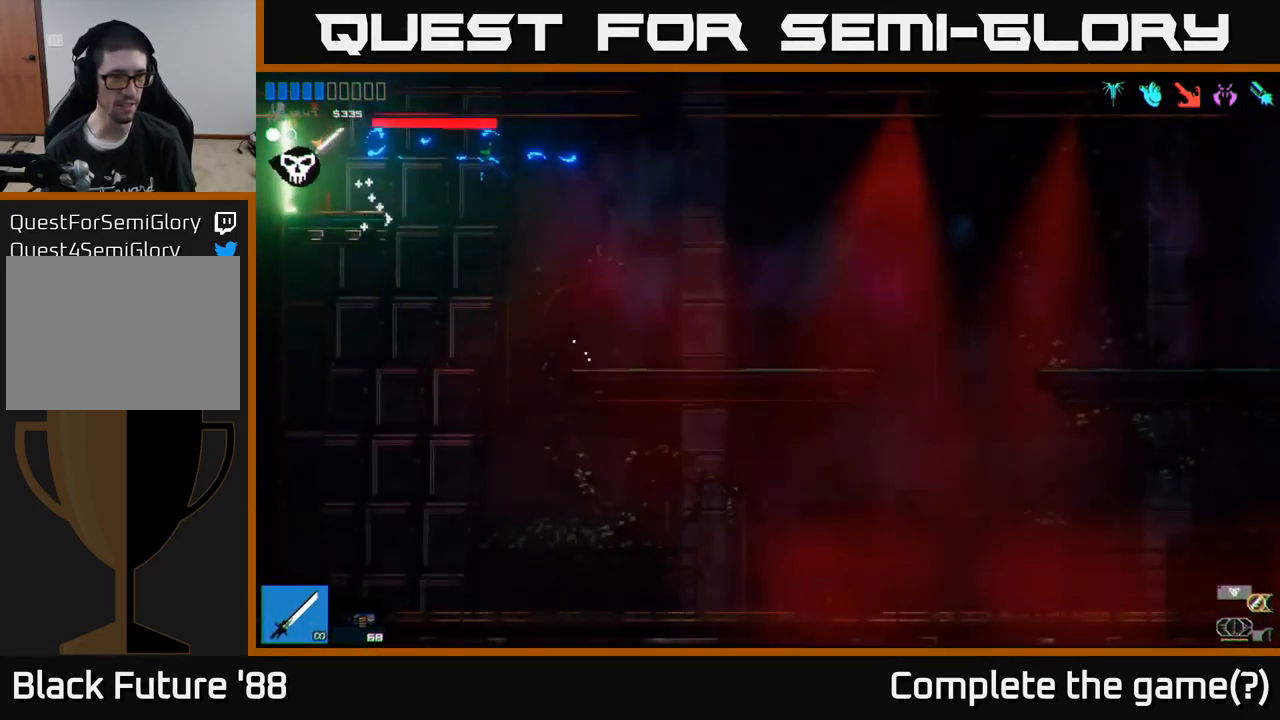
{"buttons": [], "left_stick": "left", "right_stick": "up-left", "events": []}